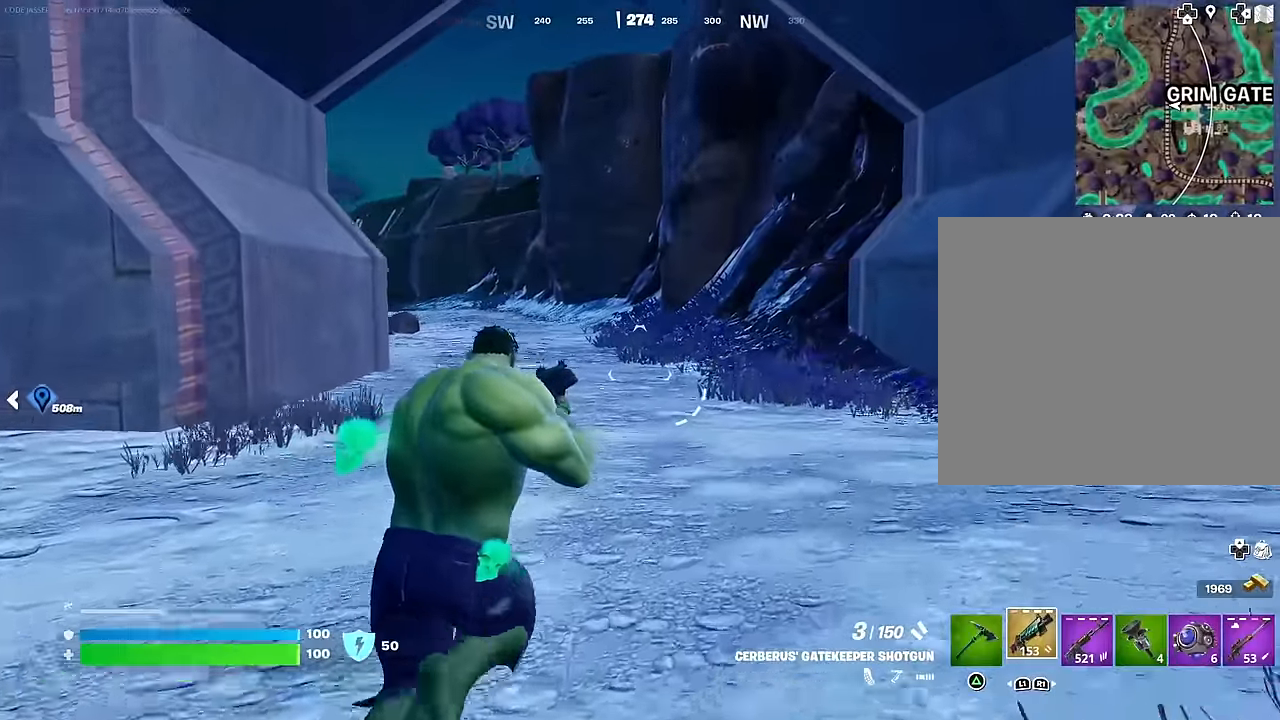
Gameplay with a controller (PlayStation layout); each line is a JSON object with the inputs held at the frame after it. "events" lists button and stick changes between this image and that frame as [ms after this image, input, new state], when the widget could be followed in between.
{"buttons": ["L3"], "left_stick": "up-right", "right_stick": "right", "events": [[350, "right_stick", "right"], [467, "L3", "down"]]}
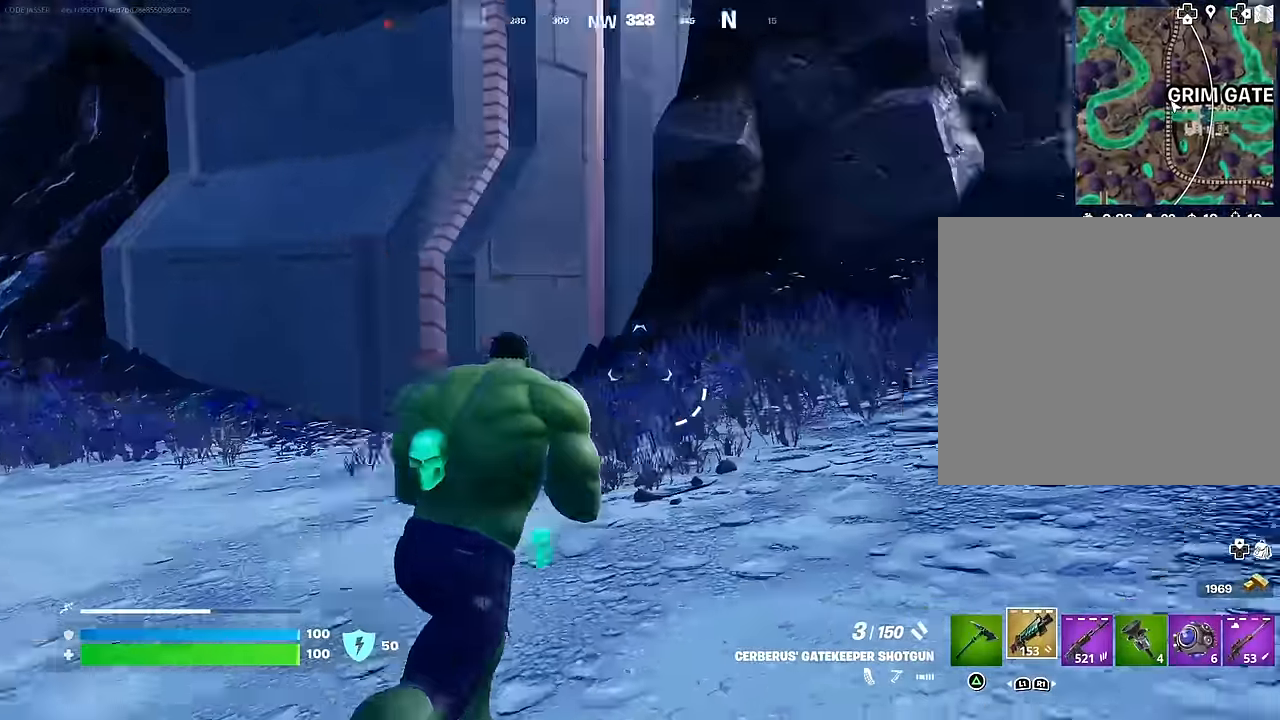
{"buttons": [], "left_stick": "up-left", "right_stick": "center", "events": [[33, "left_stick", "up"], [50, "L3", "up"], [150, "right_stick", "up-right"], [250, "right_stick", "center"], [317, "left_stick", "up-left"]]}
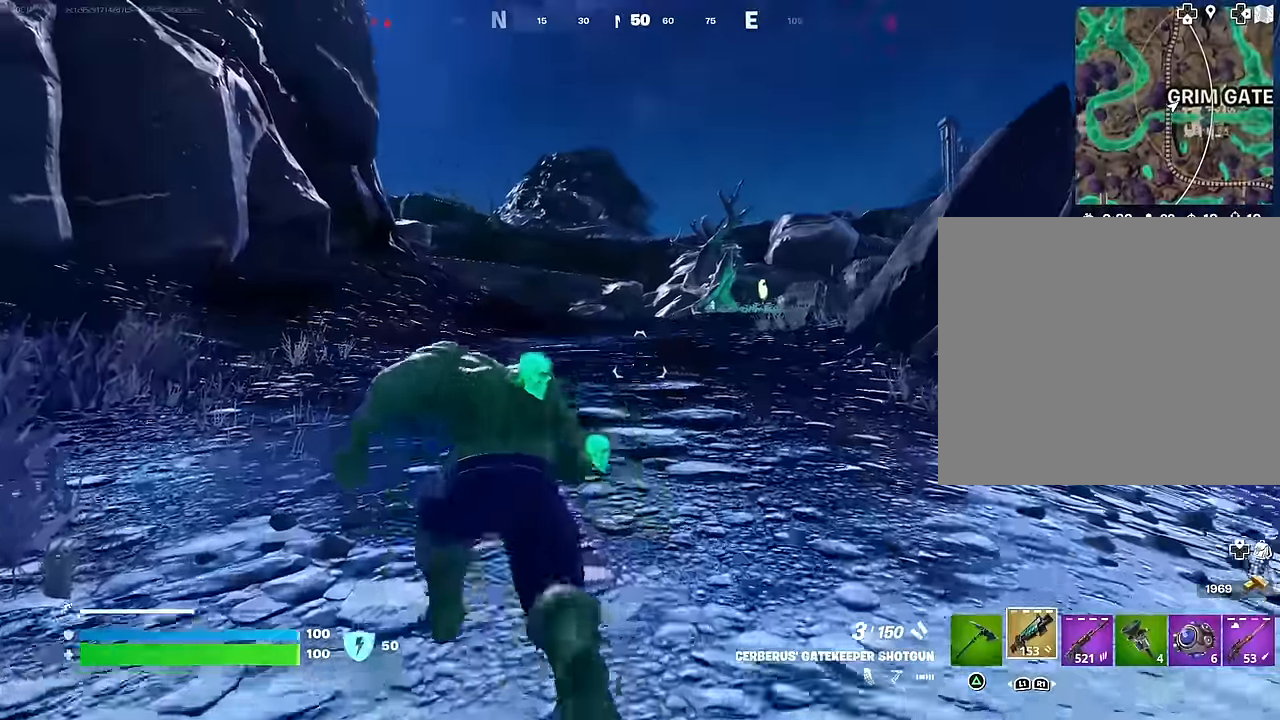
{"buttons": [], "left_stick": "up-left", "right_stick": "right", "events": [[150, "right_stick", "down"], [217, "right_stick", "center"], [333, "CROSS", "down"], [383, "CROSS", "up"], [483, "right_stick", "right"]]}
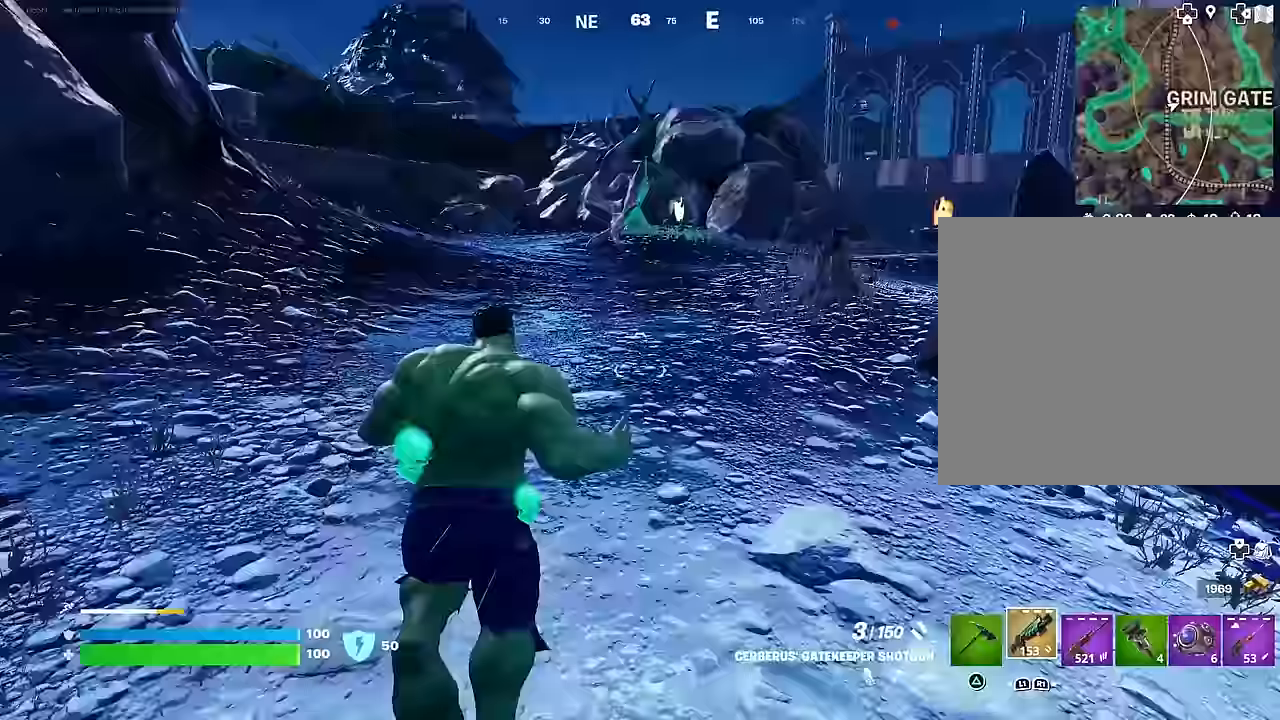
{"buttons": [], "left_stick": "up-left", "right_stick": "center", "events": [[83, "right_stick", "center"]]}
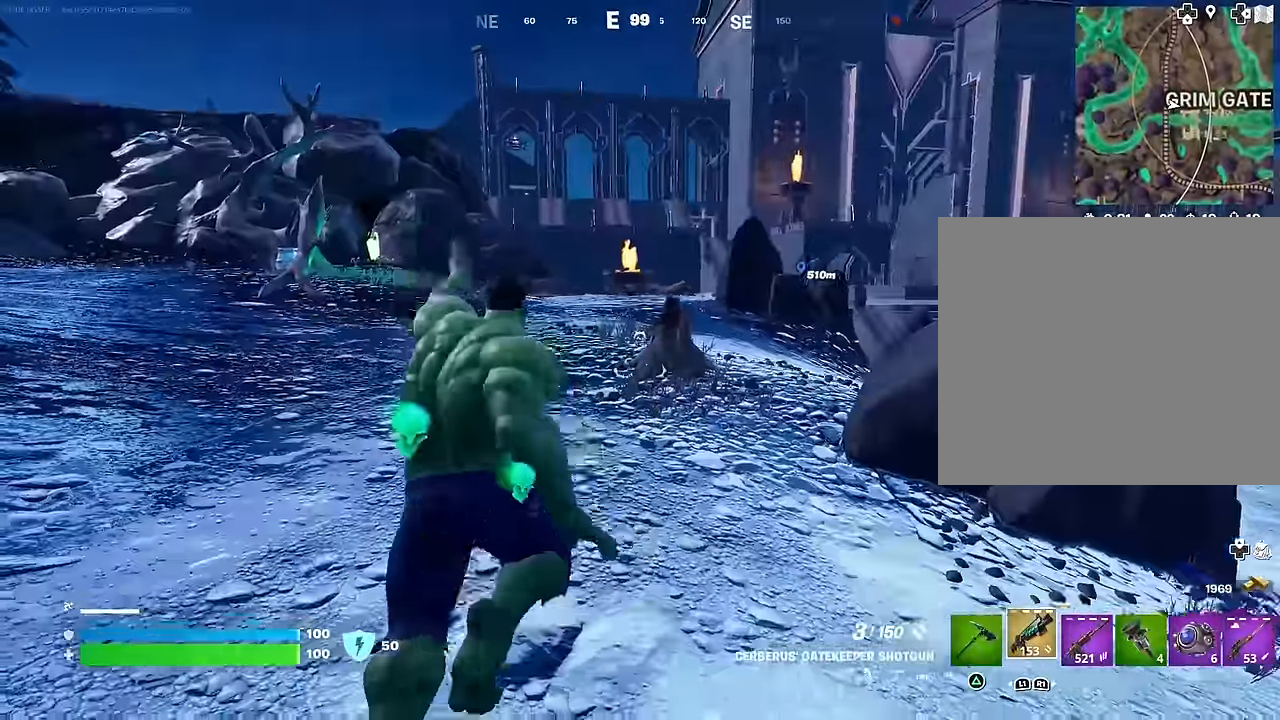
{"buttons": [], "left_stick": "up", "right_stick": "center", "events": [[83, "right_stick", "up-left"], [150, "left_stick", "up"], [267, "right_stick", "center"]]}
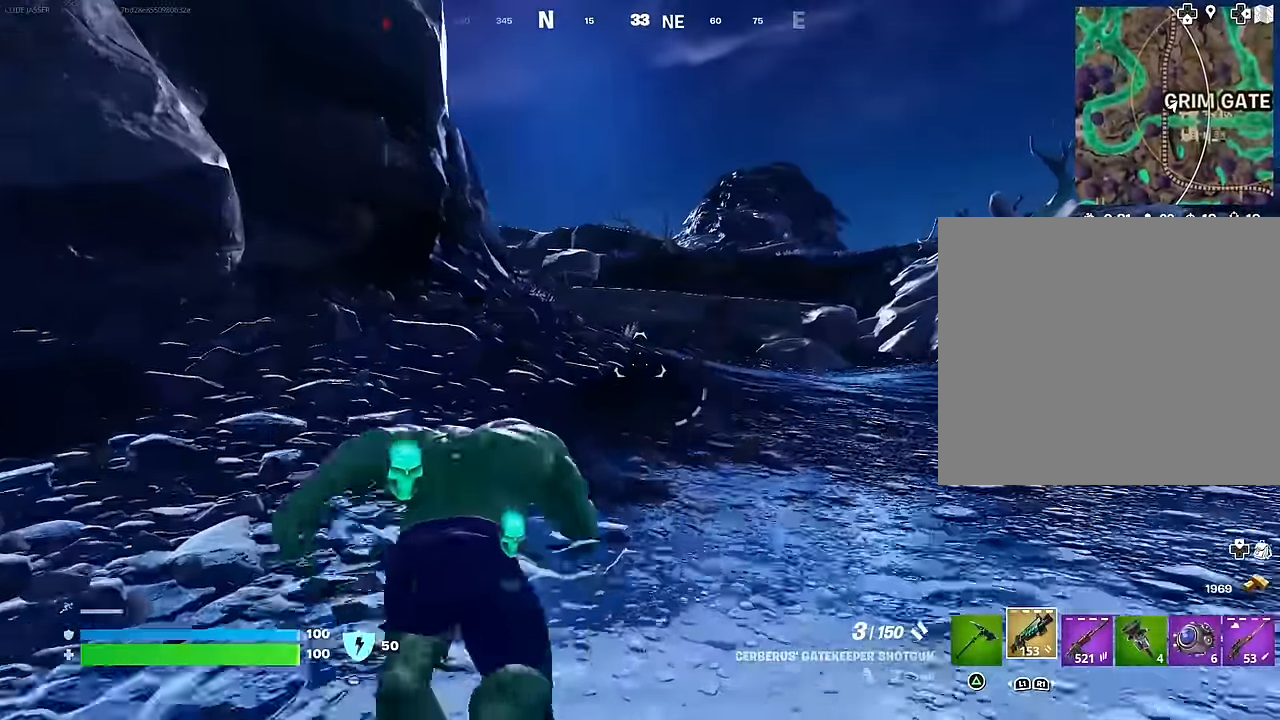
{"buttons": [], "left_stick": "up", "right_stick": "center", "events": []}
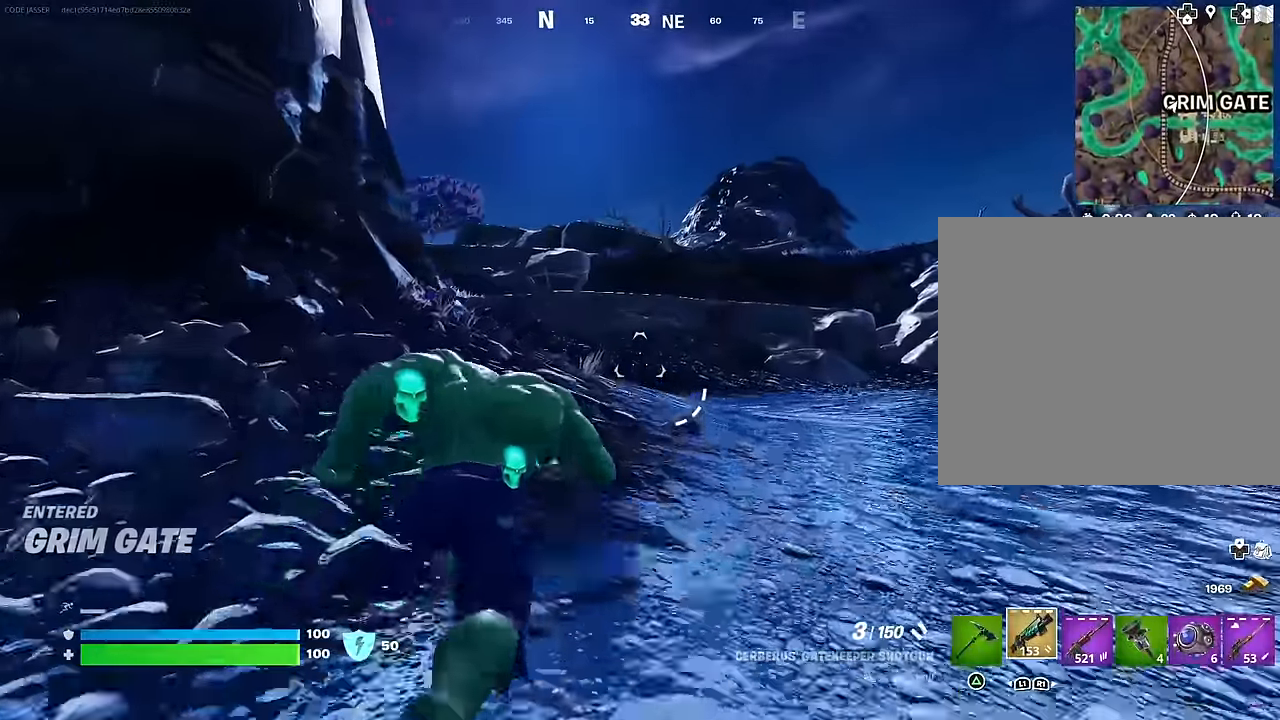
{"buttons": [], "left_stick": "up", "right_stick": "center", "events": []}
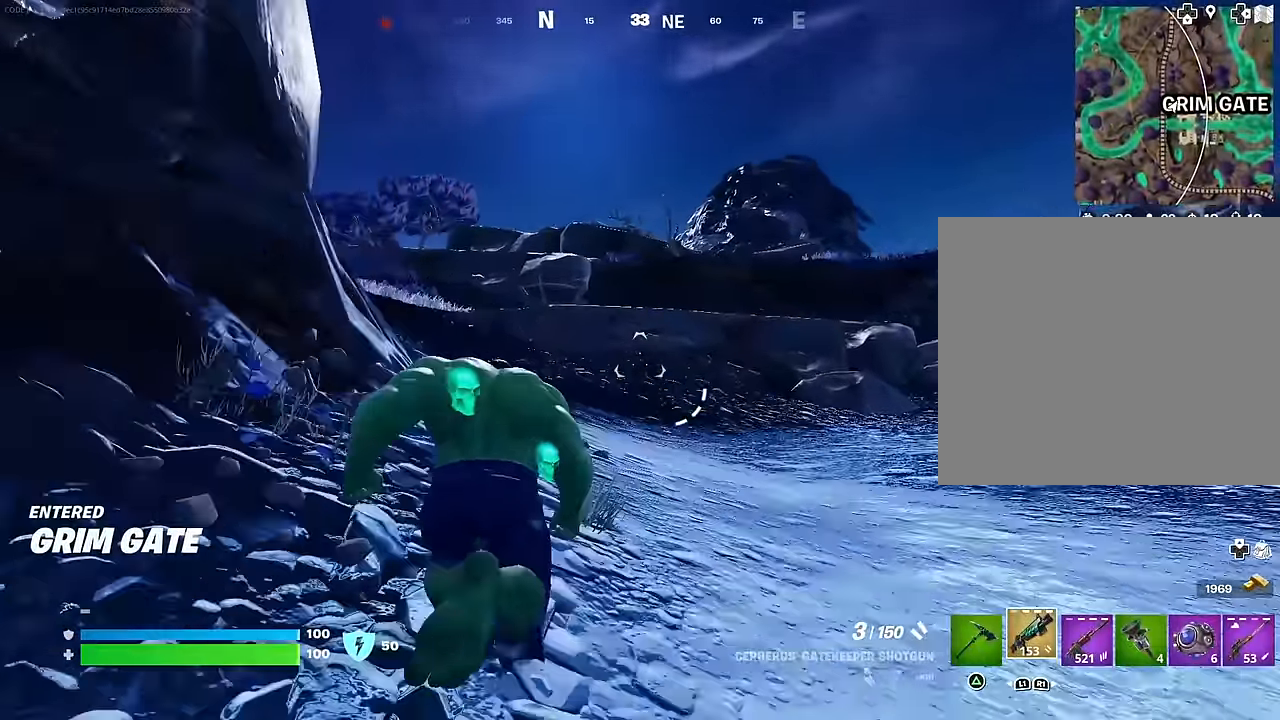
{"buttons": [], "left_stick": "up", "right_stick": "center", "events": []}
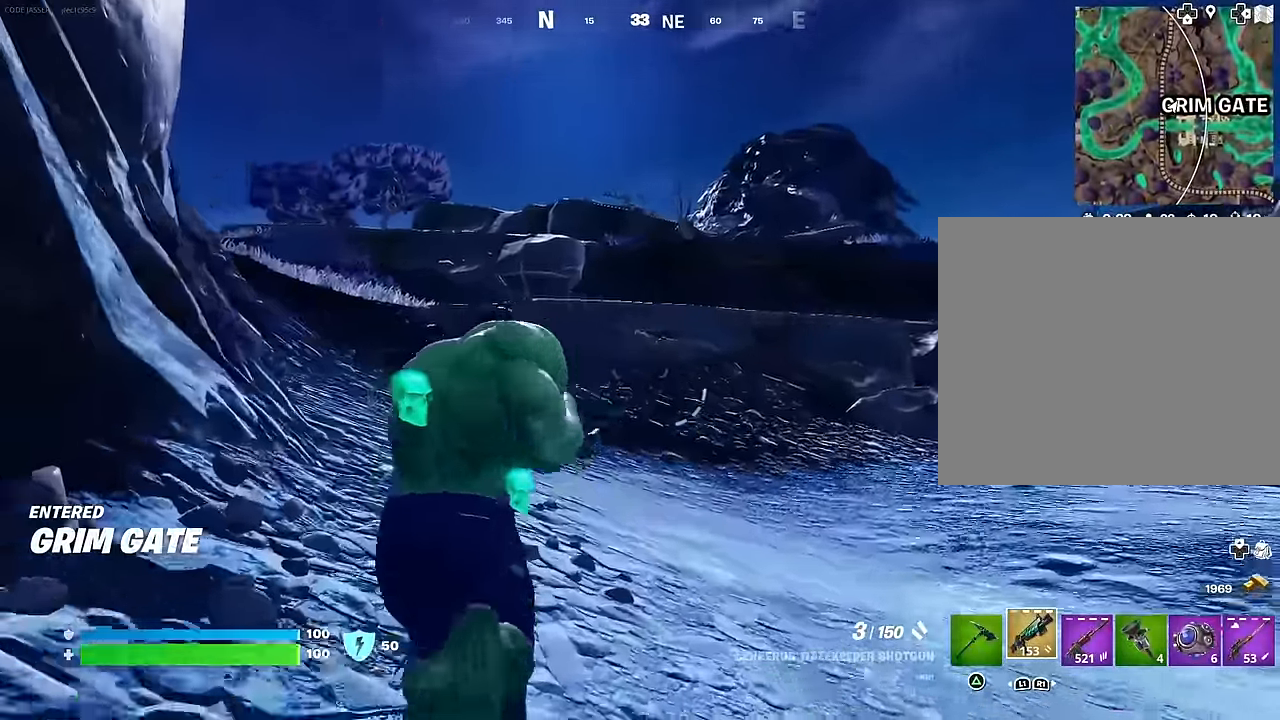
{"buttons": [], "left_stick": "up", "right_stick": "center", "events": [[50, "right_stick", "left"], [167, "right_stick", "center"], [383, "CROSS", "down"], [450, "CROSS", "up"]]}
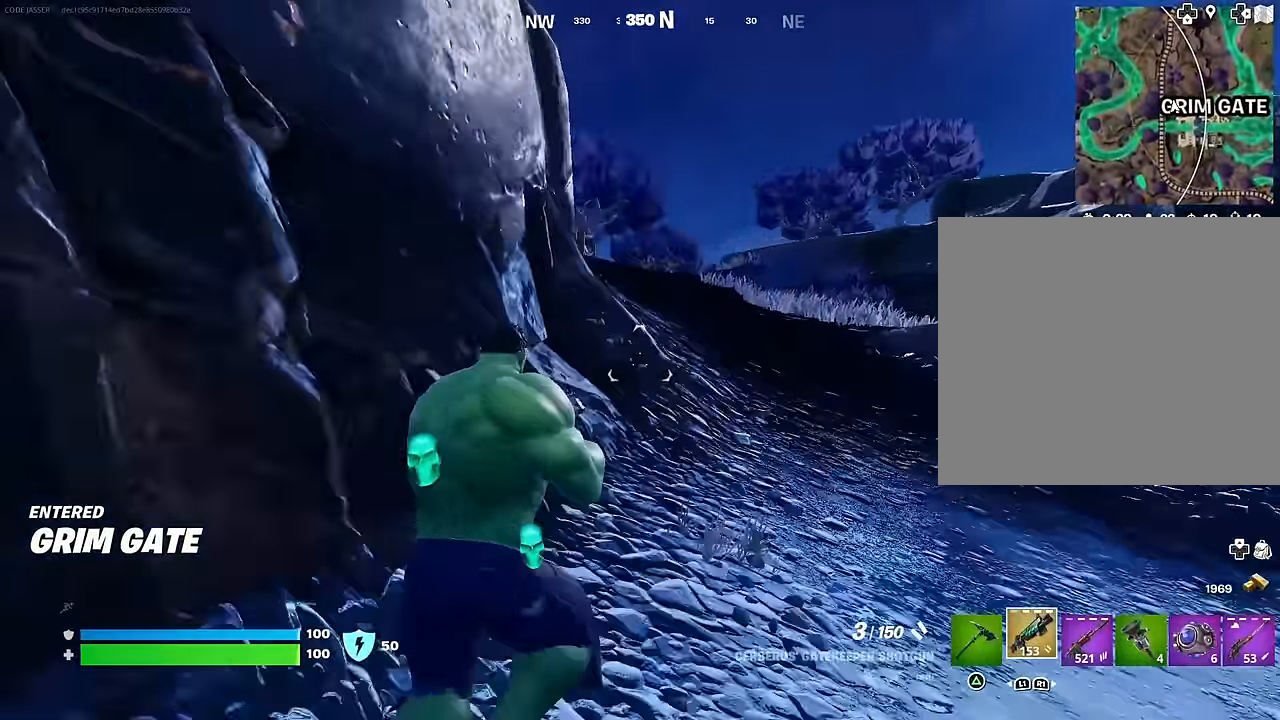
{"buttons": [], "left_stick": "up-left", "right_stick": "right", "events": [[300, "R3", "down"], [383, "R3", "up"], [400, "right_stick", "right"], [417, "left_stick", "up-left"]]}
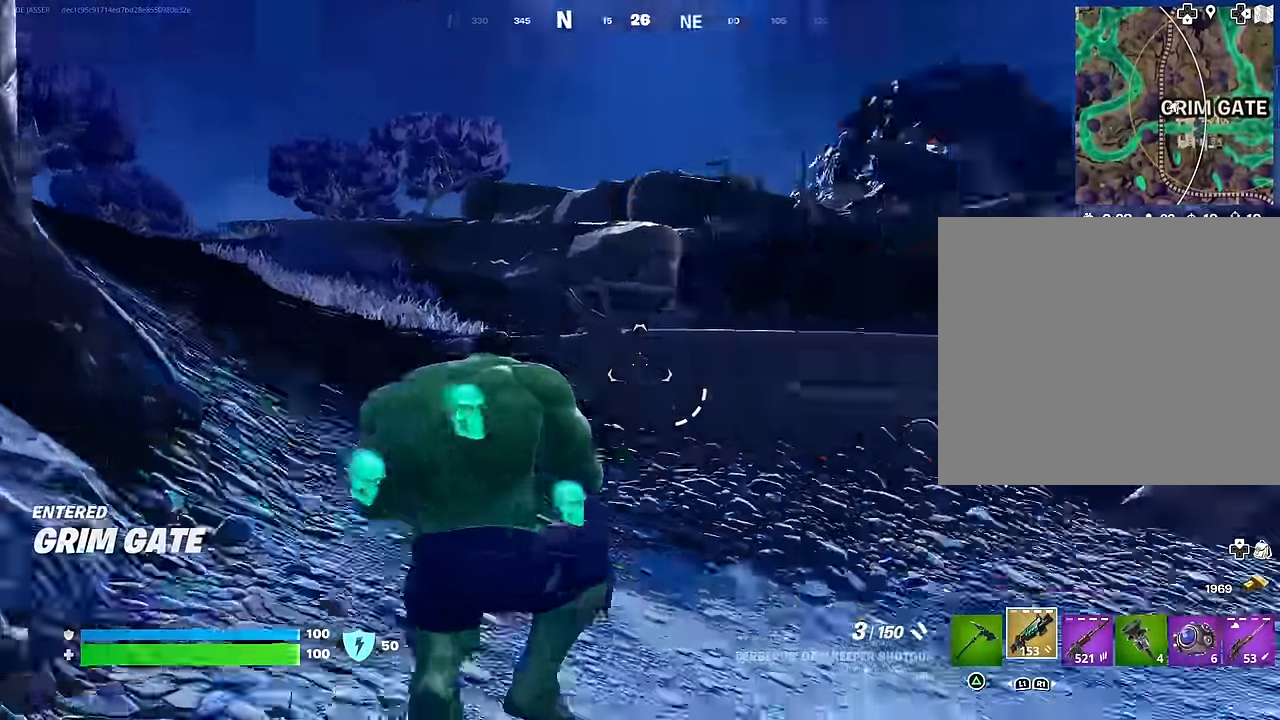
{"buttons": [], "left_stick": "down-left", "right_stick": "center", "events": [[250, "CROSS", "down"], [267, "left_stick", "down-left"], [333, "CROSS", "up"], [400, "right_stick", "center"]]}
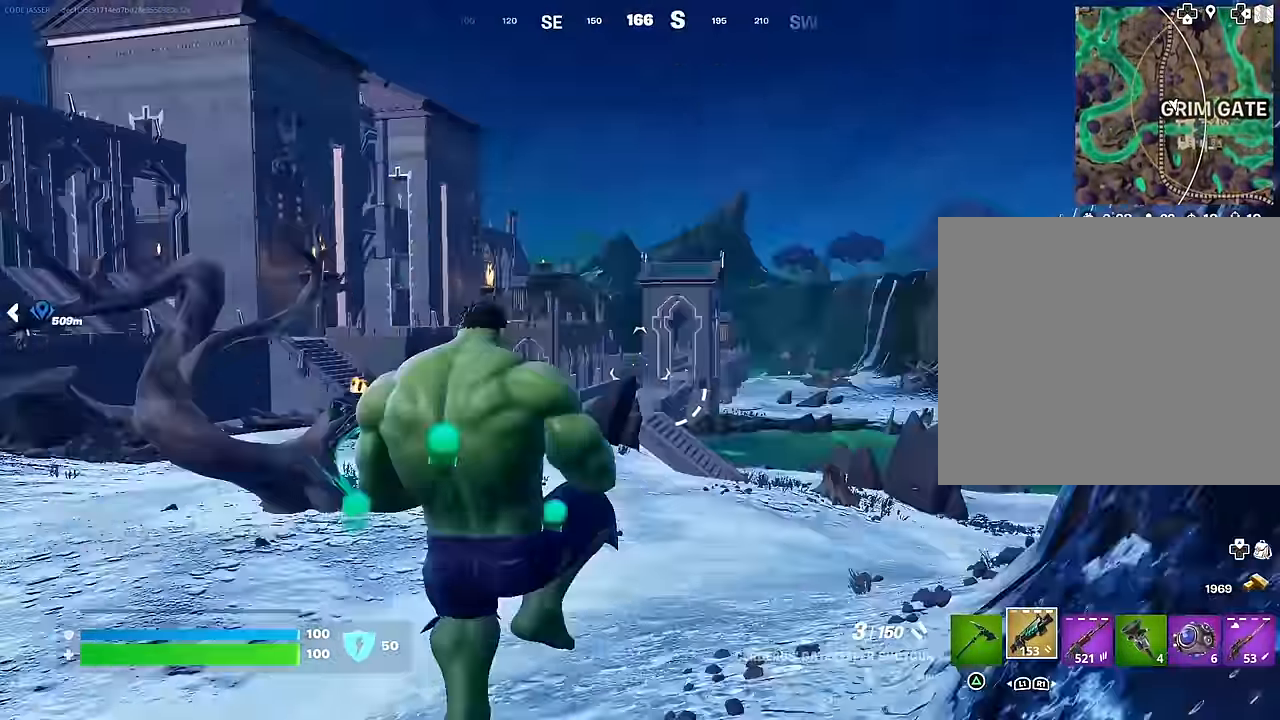
{"buttons": [], "left_stick": "left", "right_stick": "left", "events": [[117, "R3", "down"], [117, "left_stick", "down"], [183, "R3", "up"], [350, "right_stick", "down-left"], [417, "right_stick", "left"], [500, "left_stick", "left"]]}
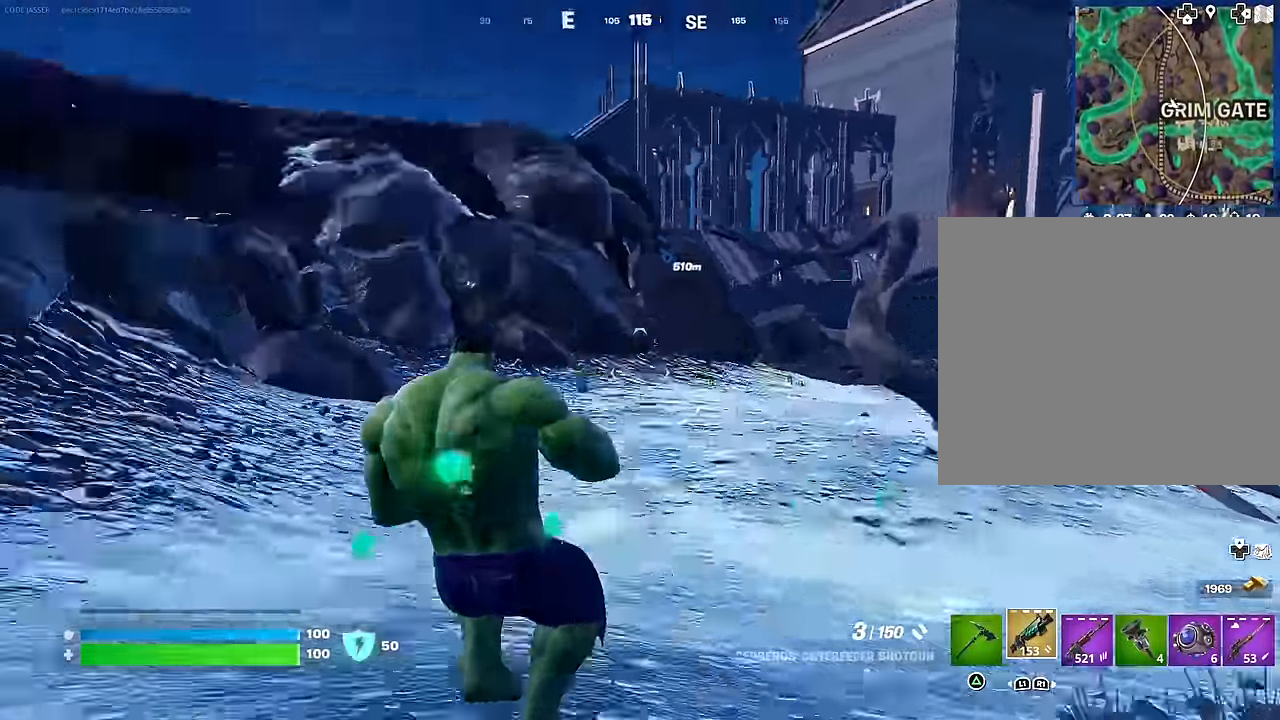
{"buttons": [], "left_stick": "up", "right_stick": "center", "events": [[67, "left_stick", "up-left"], [133, "L3", "down"], [217, "L3", "up"], [233, "left_stick", "up"], [383, "right_stick", "center"]]}
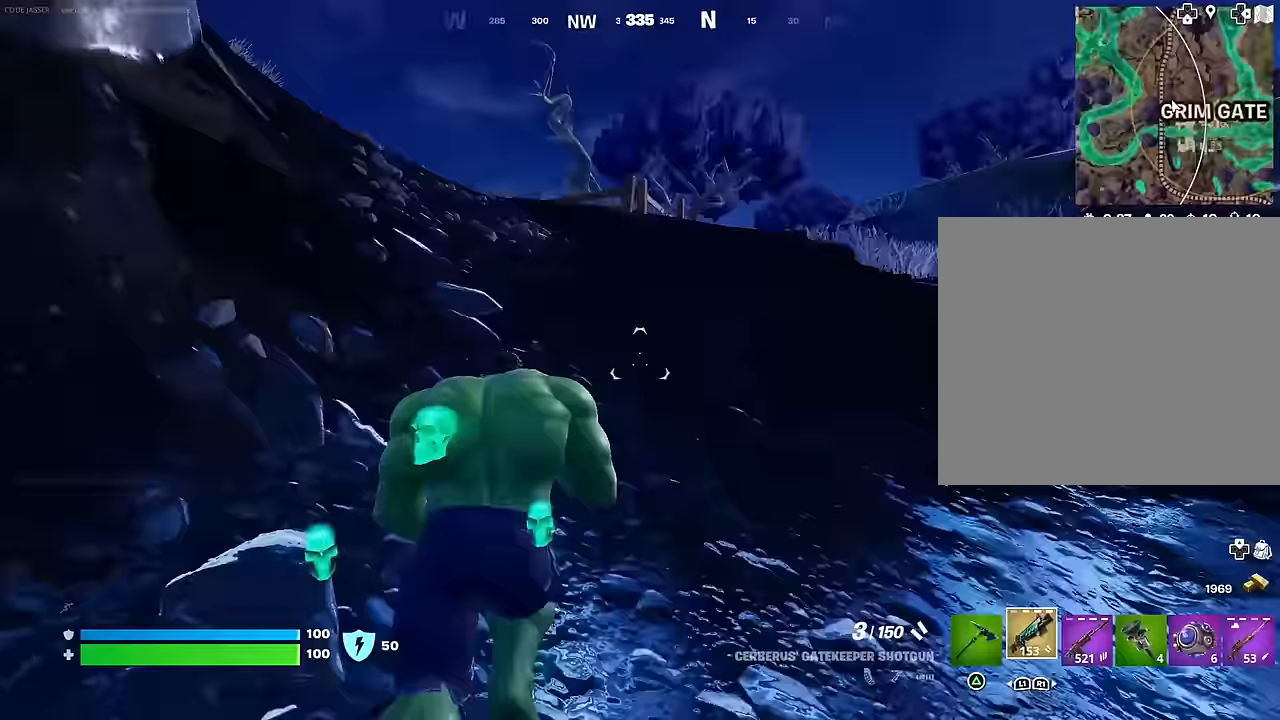
{"buttons": [], "left_stick": "up", "right_stick": "center", "events": [[67, "right_stick", "up"], [117, "right_stick", "center"], [150, "CROSS", "down"], [200, "CROSS", "up"], [300, "right_stick", "up"], [383, "right_stick", "center"], [417, "CROSS", "down"], [483, "CROSS", "up"]]}
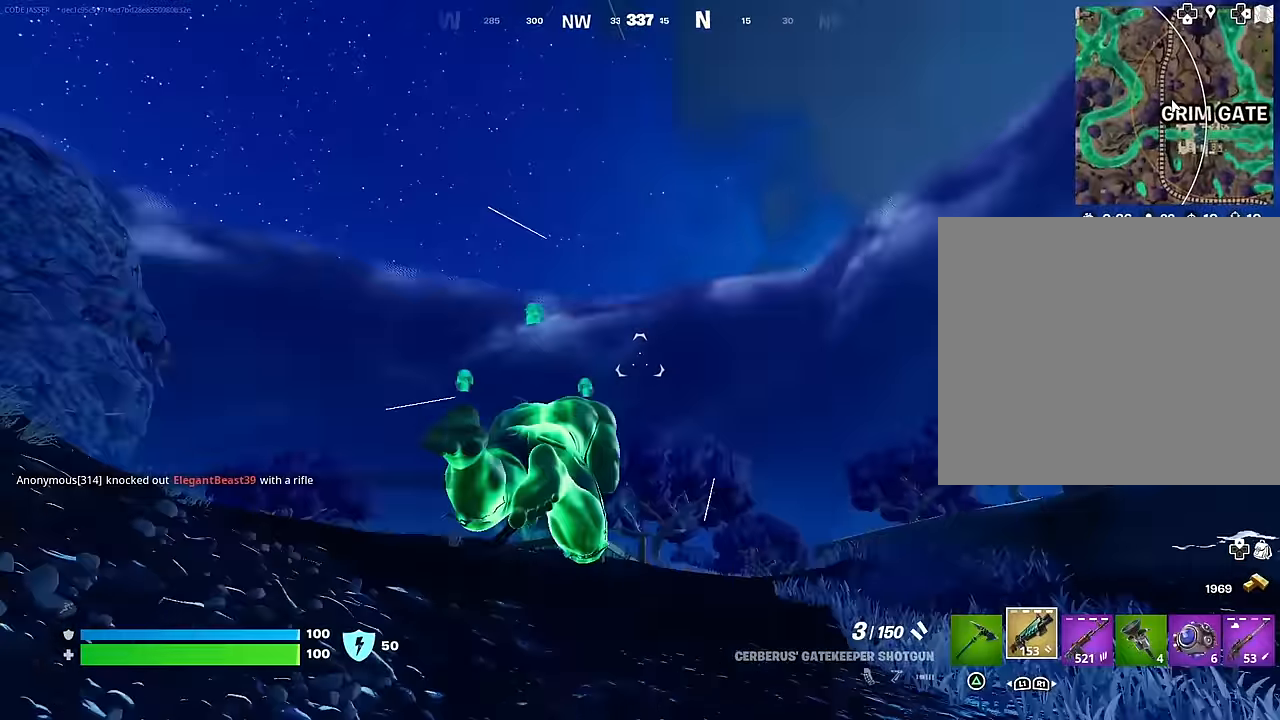
{"buttons": ["L1"], "left_stick": "up-left", "right_stick": "right", "events": [[50, "right_stick", "down-right"], [83, "R3", "down"], [150, "R3", "up"], [200, "right_stick", "center"], [450, "left_stick", "up-left"], [483, "L1", "down"], [483, "right_stick", "right"]]}
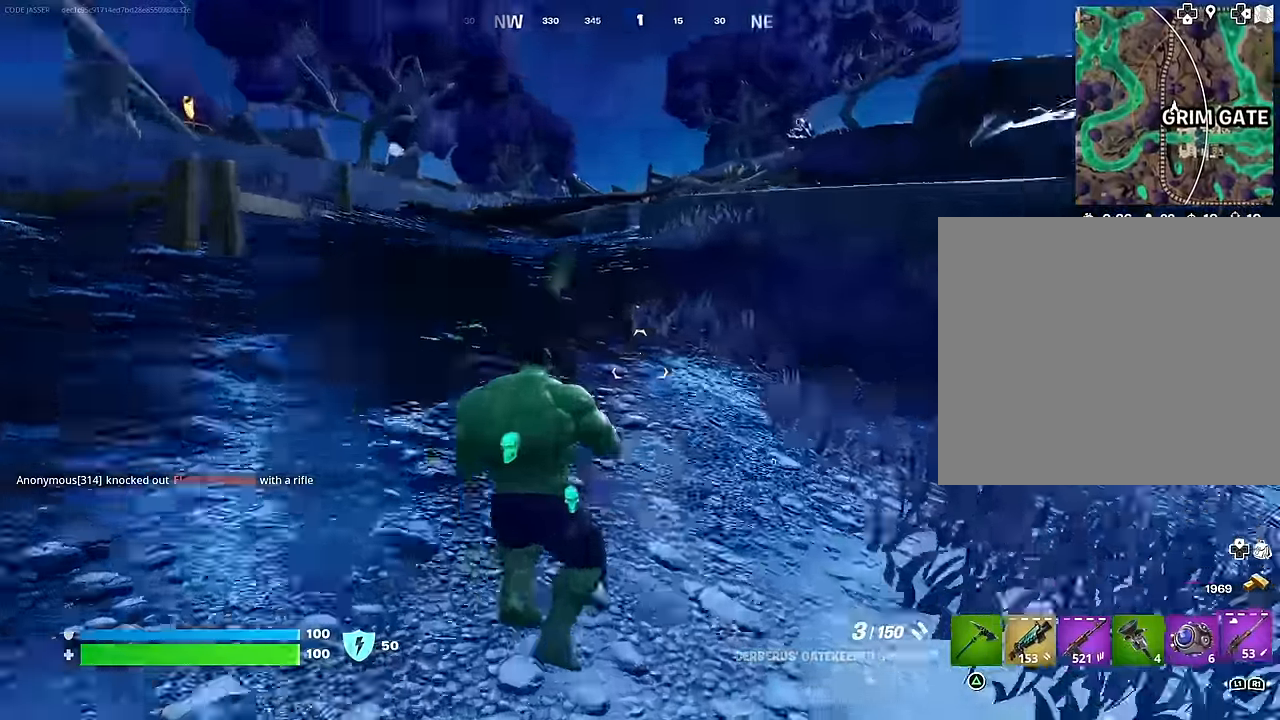
{"buttons": [], "left_stick": "up-left", "right_stick": "center", "events": [[83, "L1", "up"], [183, "right_stick", "center"], [283, "CROSS", "down"], [350, "CROSS", "up"]]}
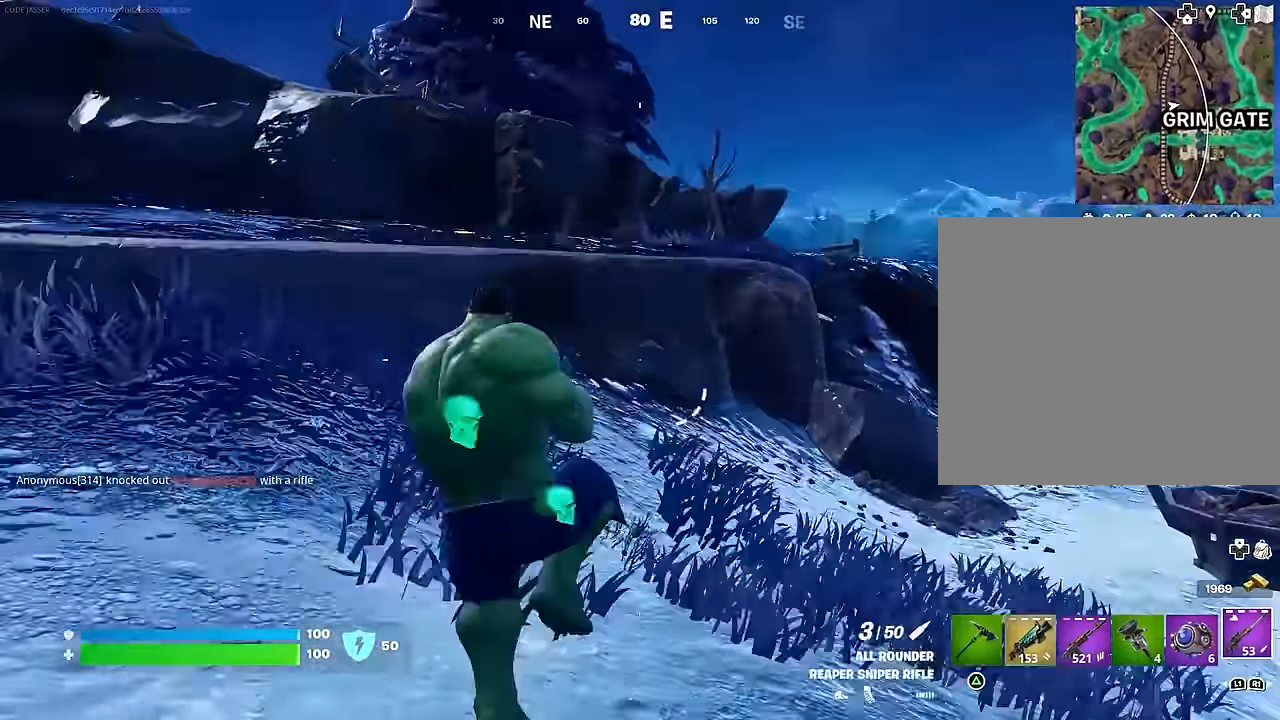
{"buttons": [], "left_stick": "up-right", "right_stick": "left", "events": [[33, "right_stick", "left"], [233, "R3", "down"], [233, "right_stick", "center"], [317, "R3", "up"], [383, "left_stick", "up"], [417, "right_stick", "left"], [483, "left_stick", "up-right"]]}
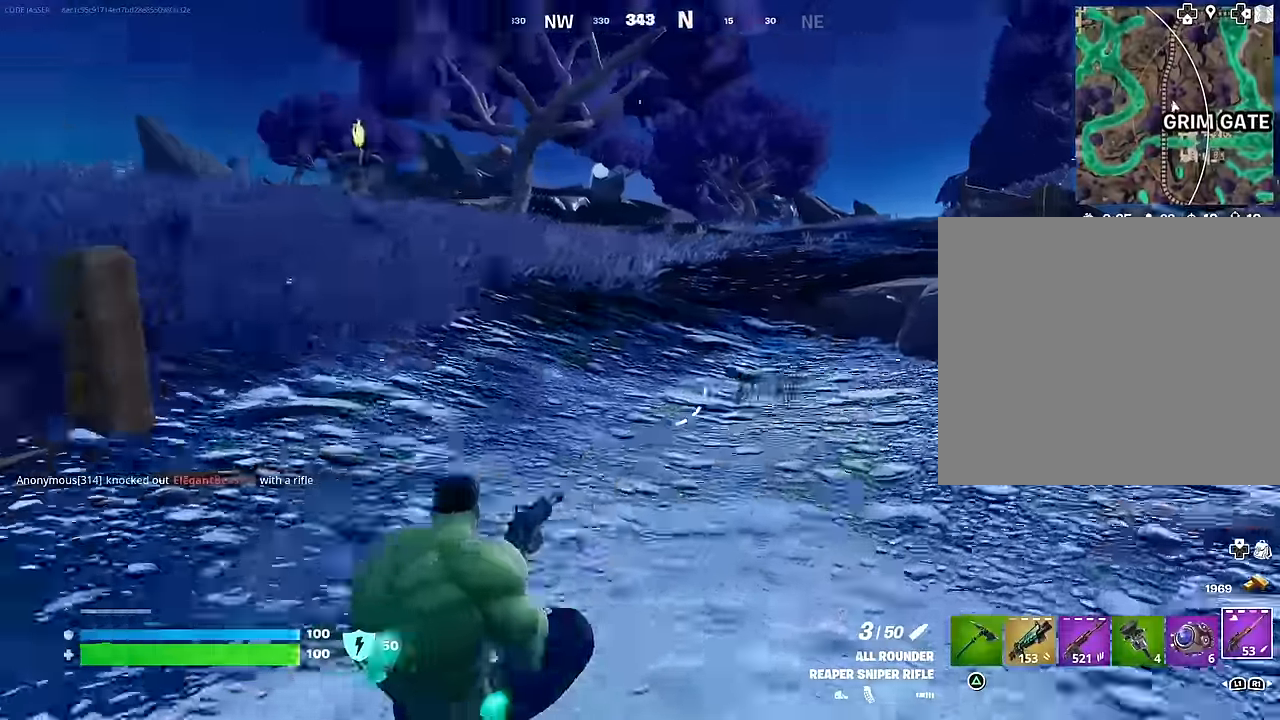
{"buttons": [], "left_stick": "up-right", "right_stick": "down-left", "events": [[33, "L3", "down"], [67, "right_stick", "center"], [133, "L3", "up"], [367, "CROSS", "down"], [450, "CROSS", "up"], [467, "right_stick", "down-left"]]}
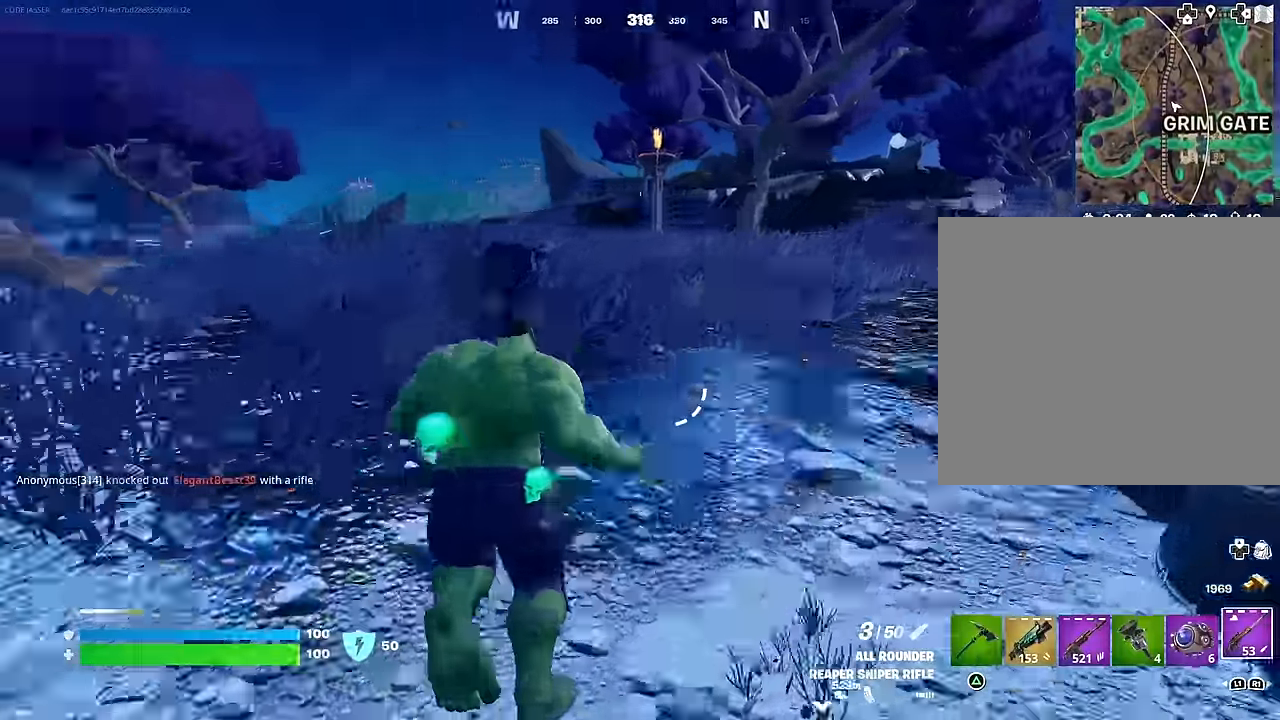
{"buttons": [], "left_stick": "up-right", "right_stick": "right", "events": [[50, "right_stick", "center"], [500, "right_stick", "right"]]}
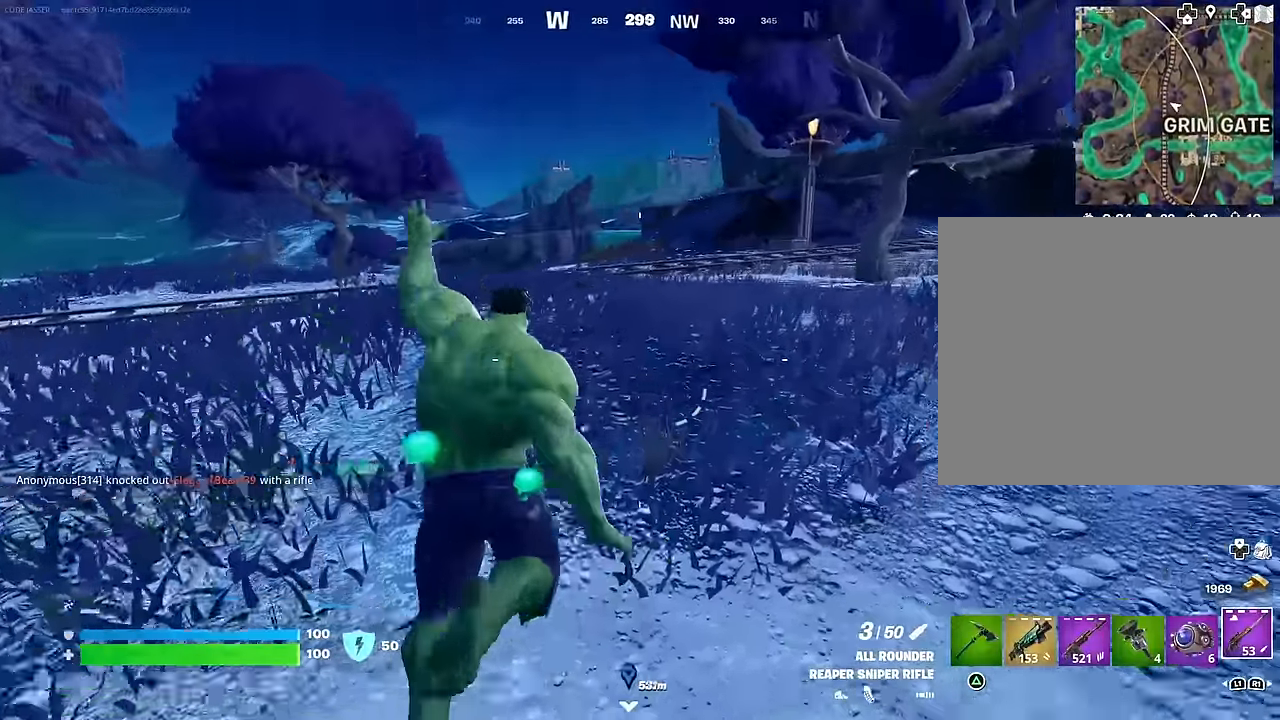
{"buttons": [], "left_stick": "up", "right_stick": "center", "events": [[50, "left_stick", "up"], [217, "right_stick", "center"]]}
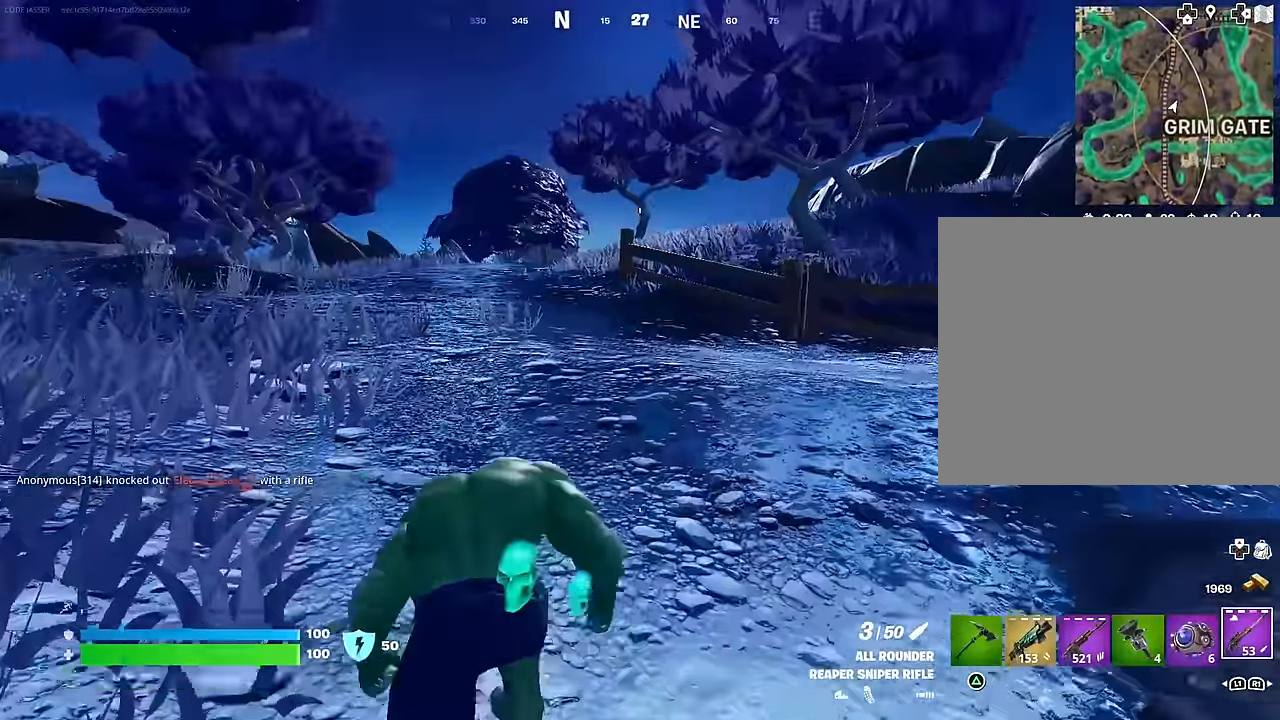
{"buttons": [], "left_stick": "up", "right_stick": "center", "events": [[33, "CROSS", "down"], [100, "CROSS", "up"]]}
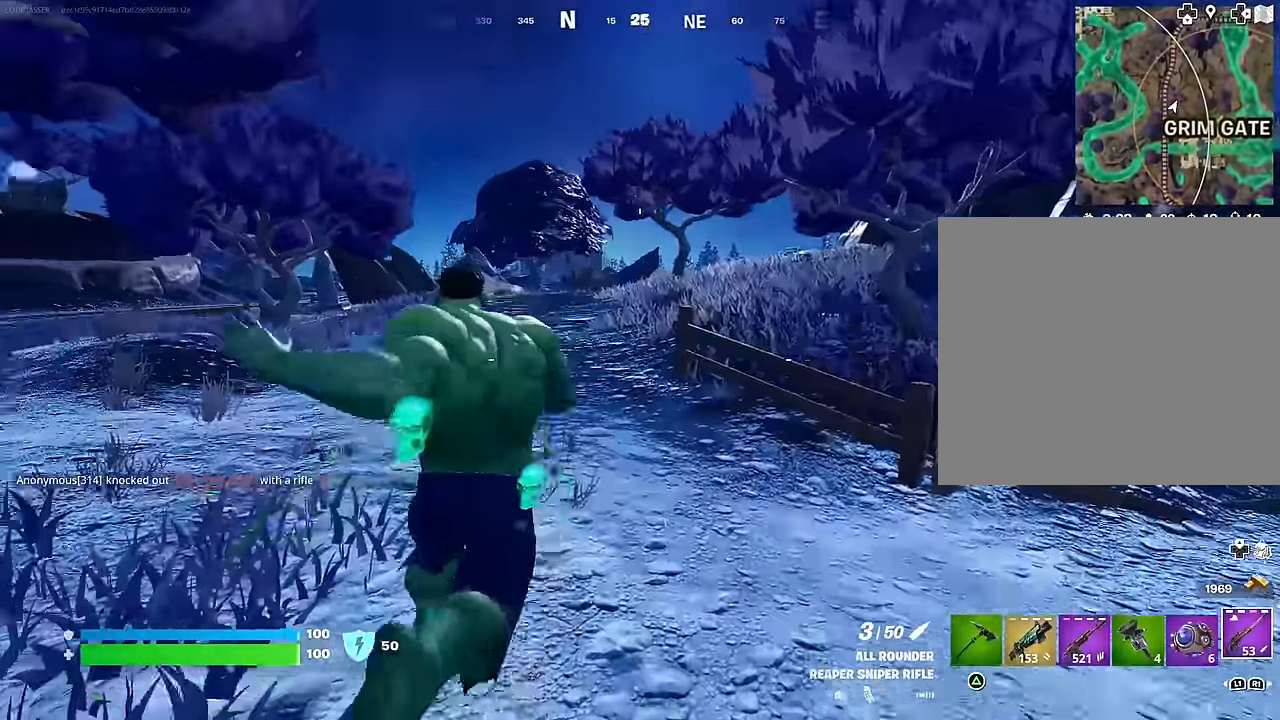
{"buttons": [], "left_stick": "up-right", "right_stick": "center", "events": [[17, "left_stick", "up-right"], [17, "right_stick", "left"], [117, "right_stick", "center"]]}
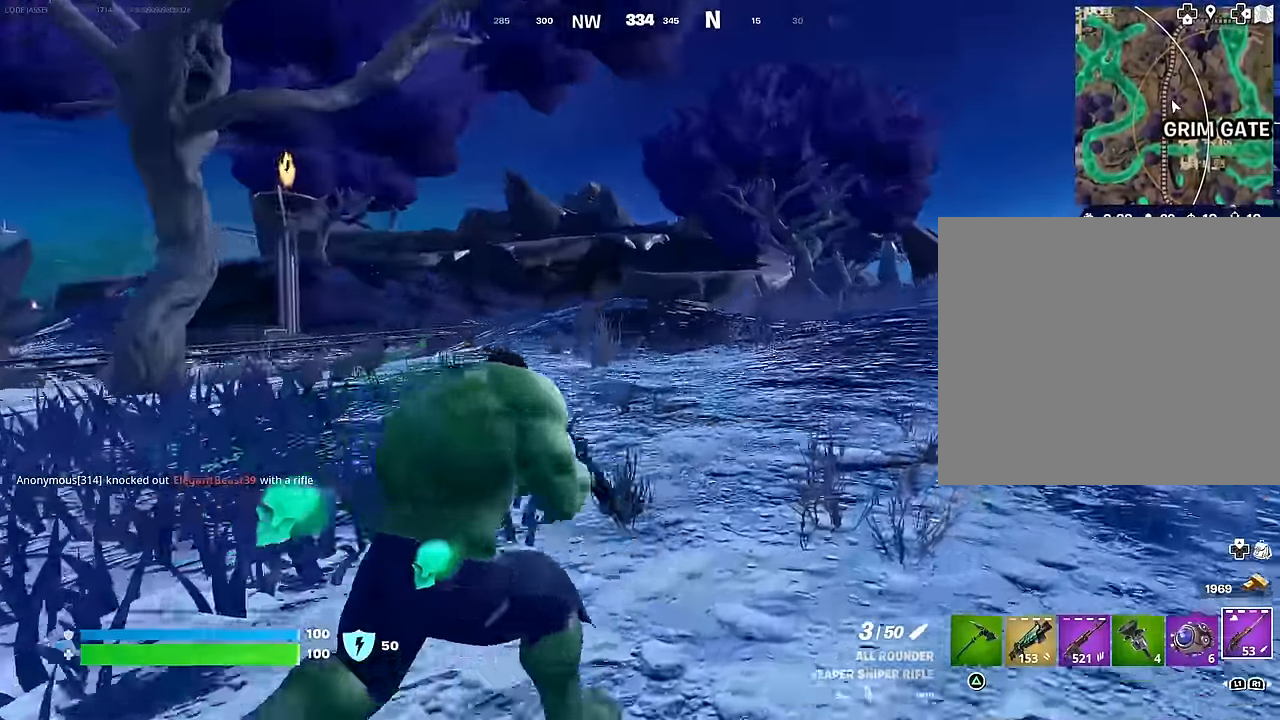
{"buttons": [], "left_stick": "up", "right_stick": "center", "events": [[167, "right_stick", "right"], [233, "left_stick", "up"], [317, "right_stick", "center"]]}
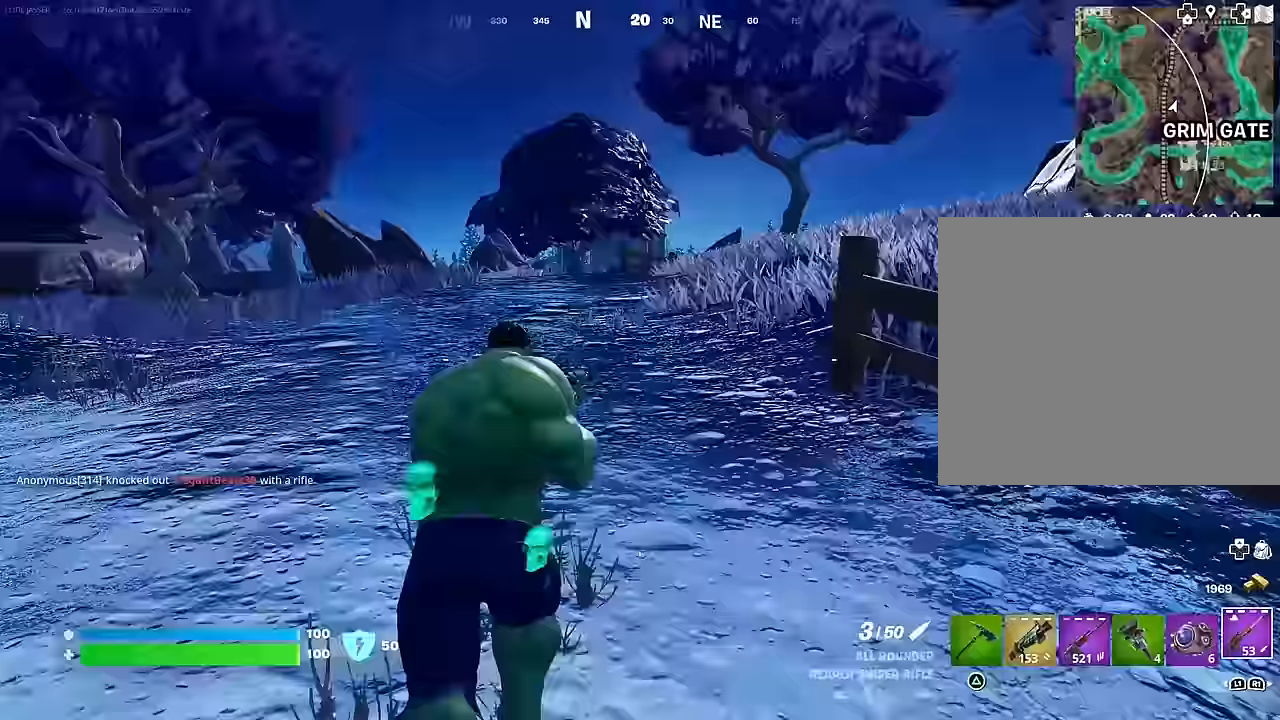
{"buttons": [], "left_stick": "up", "right_stick": "center", "events": [[100, "CROSS", "down"], [167, "CROSS", "up"]]}
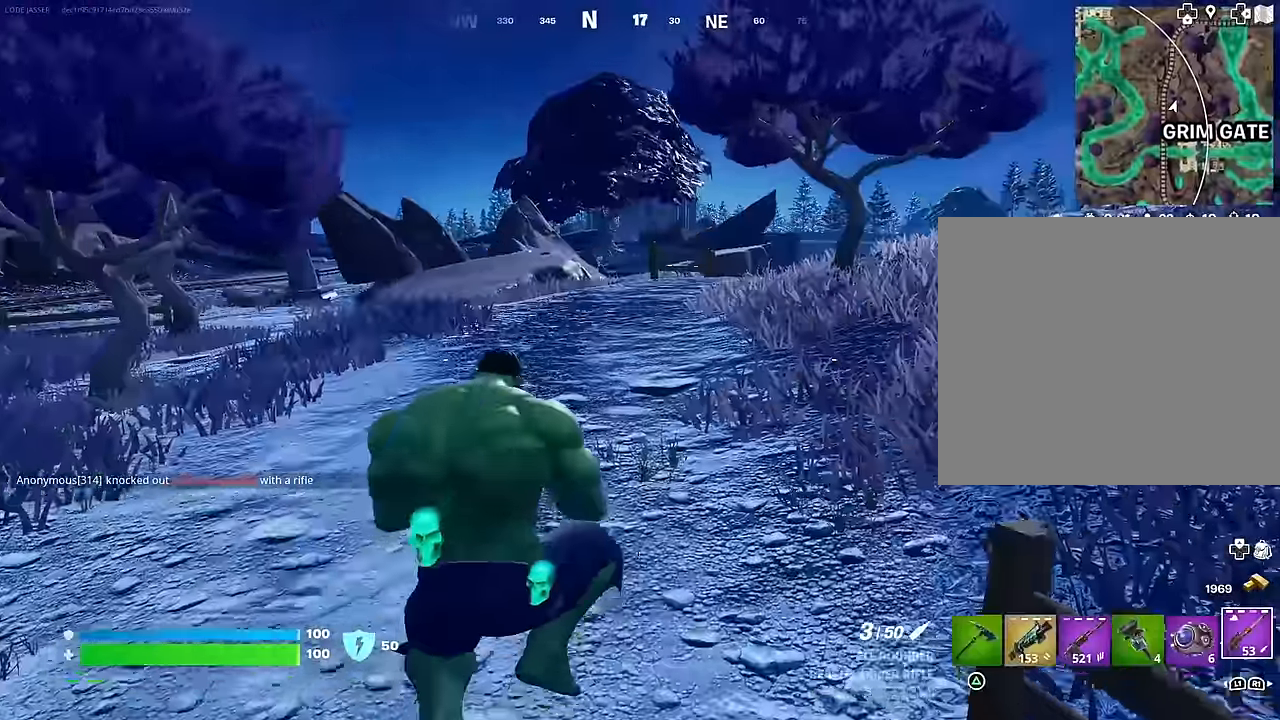
{"buttons": [], "left_stick": "up-right", "right_stick": "center", "events": [[183, "left_stick", "up-right"], [317, "right_stick", "left"], [417, "right_stick", "center"]]}
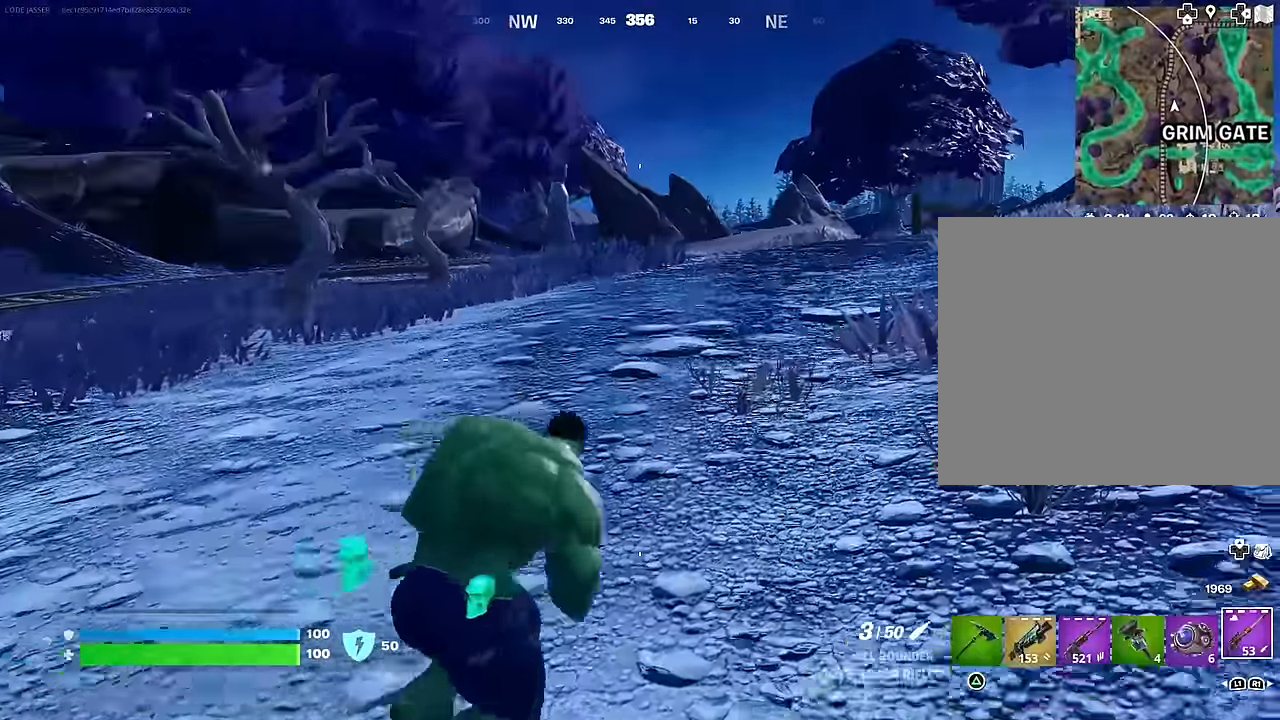
{"buttons": [], "left_stick": "up-right", "right_stick": "center", "events": [[417, "CROSS", "down"], [483, "CROSS", "up"]]}
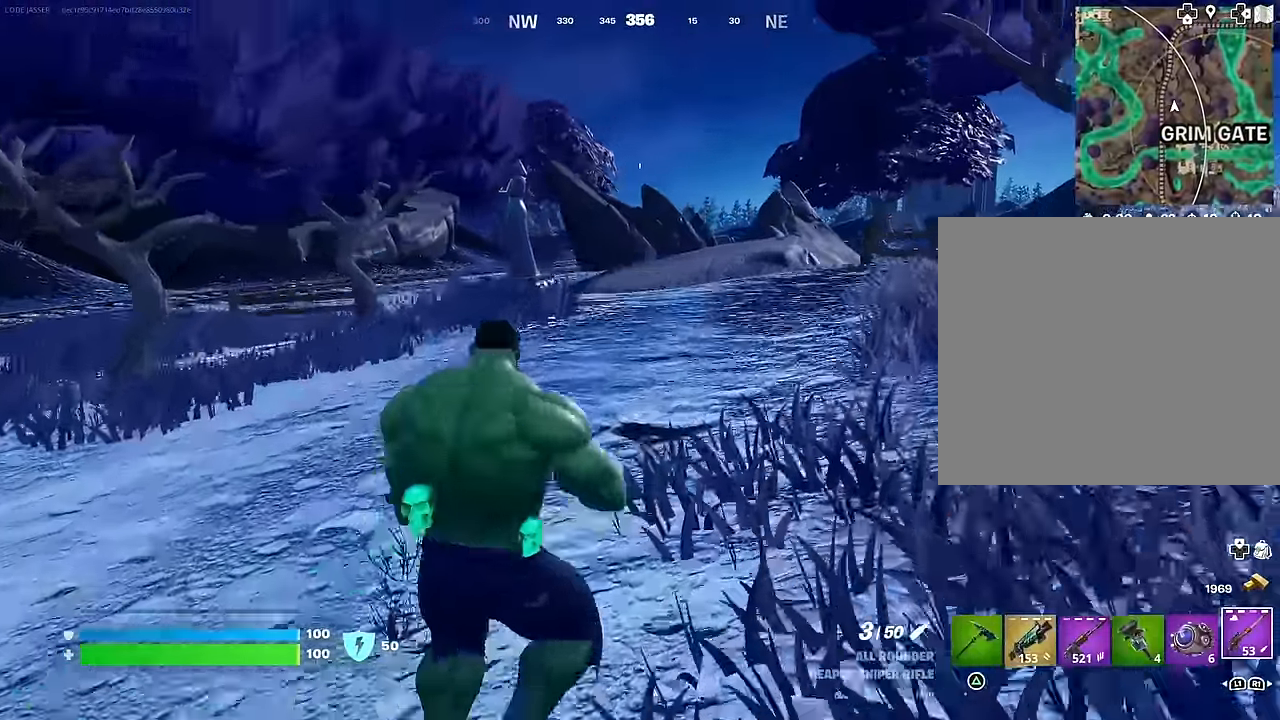
{"buttons": ["R3"], "left_stick": "up", "right_stick": "right", "events": [[300, "right_stick", "right"], [433, "R3", "down"], [433, "left_stick", "up"]]}
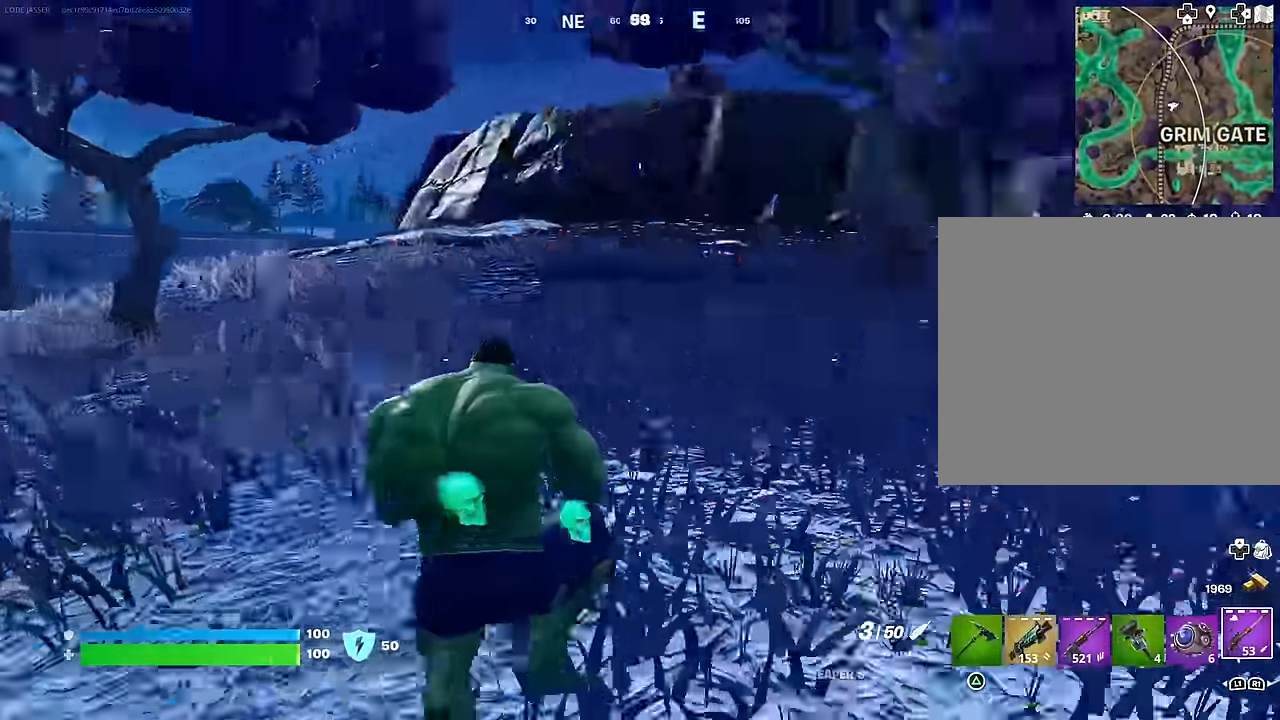
{"buttons": [], "left_stick": "up-left", "right_stick": "center", "events": [[33, "R3", "up"], [50, "left_stick", "up-left"], [250, "right_stick", "center"], [333, "CROSS", "down"], [417, "CROSS", "up"]]}
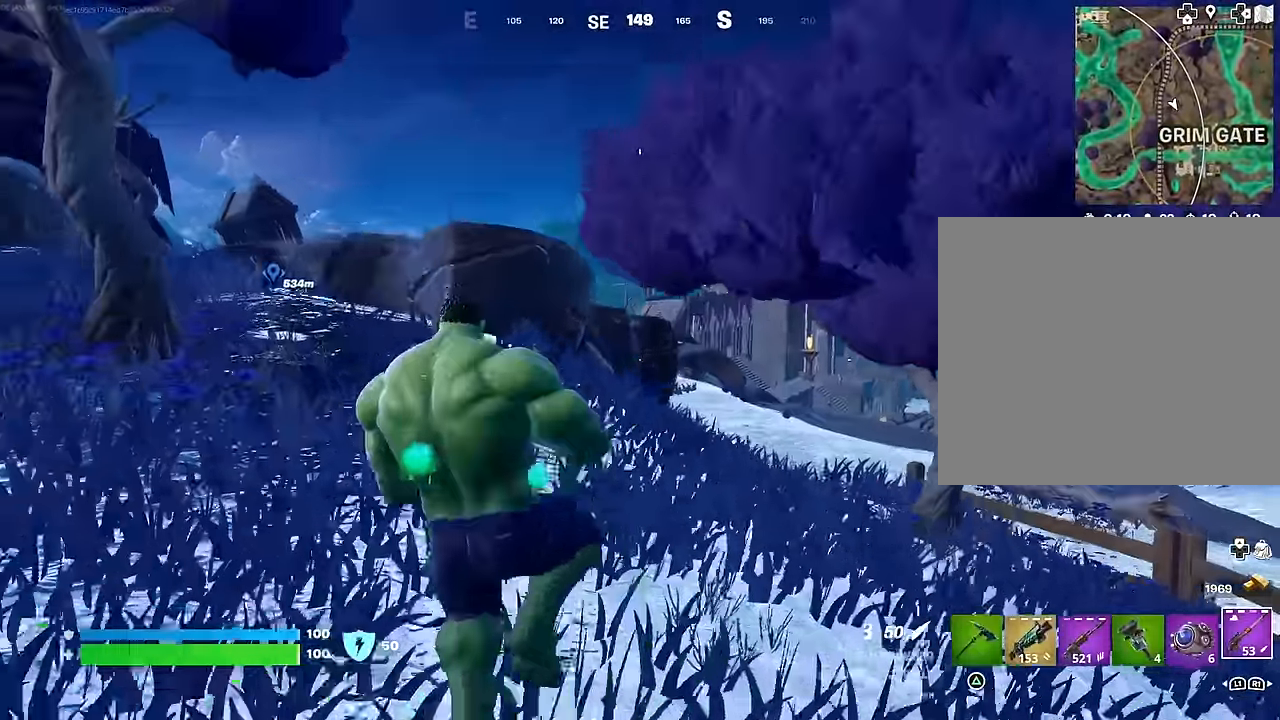
{"buttons": [], "left_stick": "up-left", "right_stick": "center", "events": []}
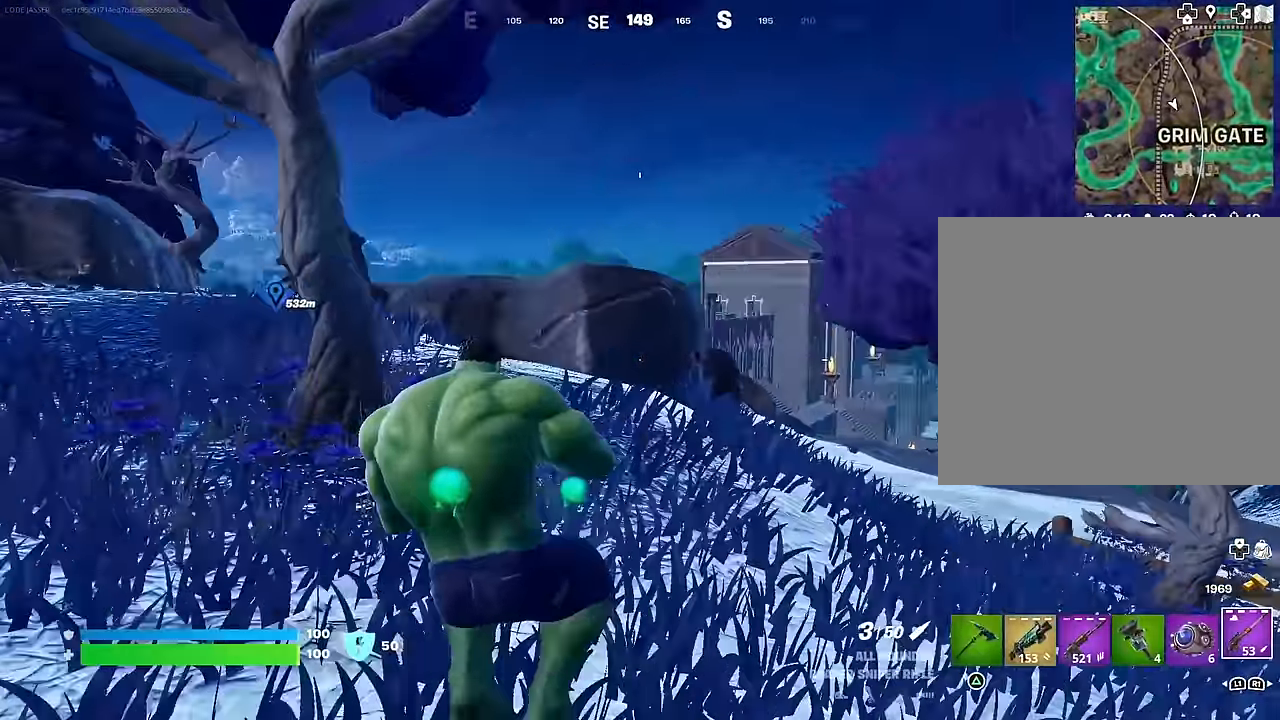
{"buttons": [], "left_stick": "up", "right_stick": "center", "events": [[33, "R1", "down"], [50, "right_stick", "left"], [150, "R1", "up"], [167, "L3", "down"], [167, "left_stick", "up"], [267, "L3", "up"], [283, "right_stick", "center"]]}